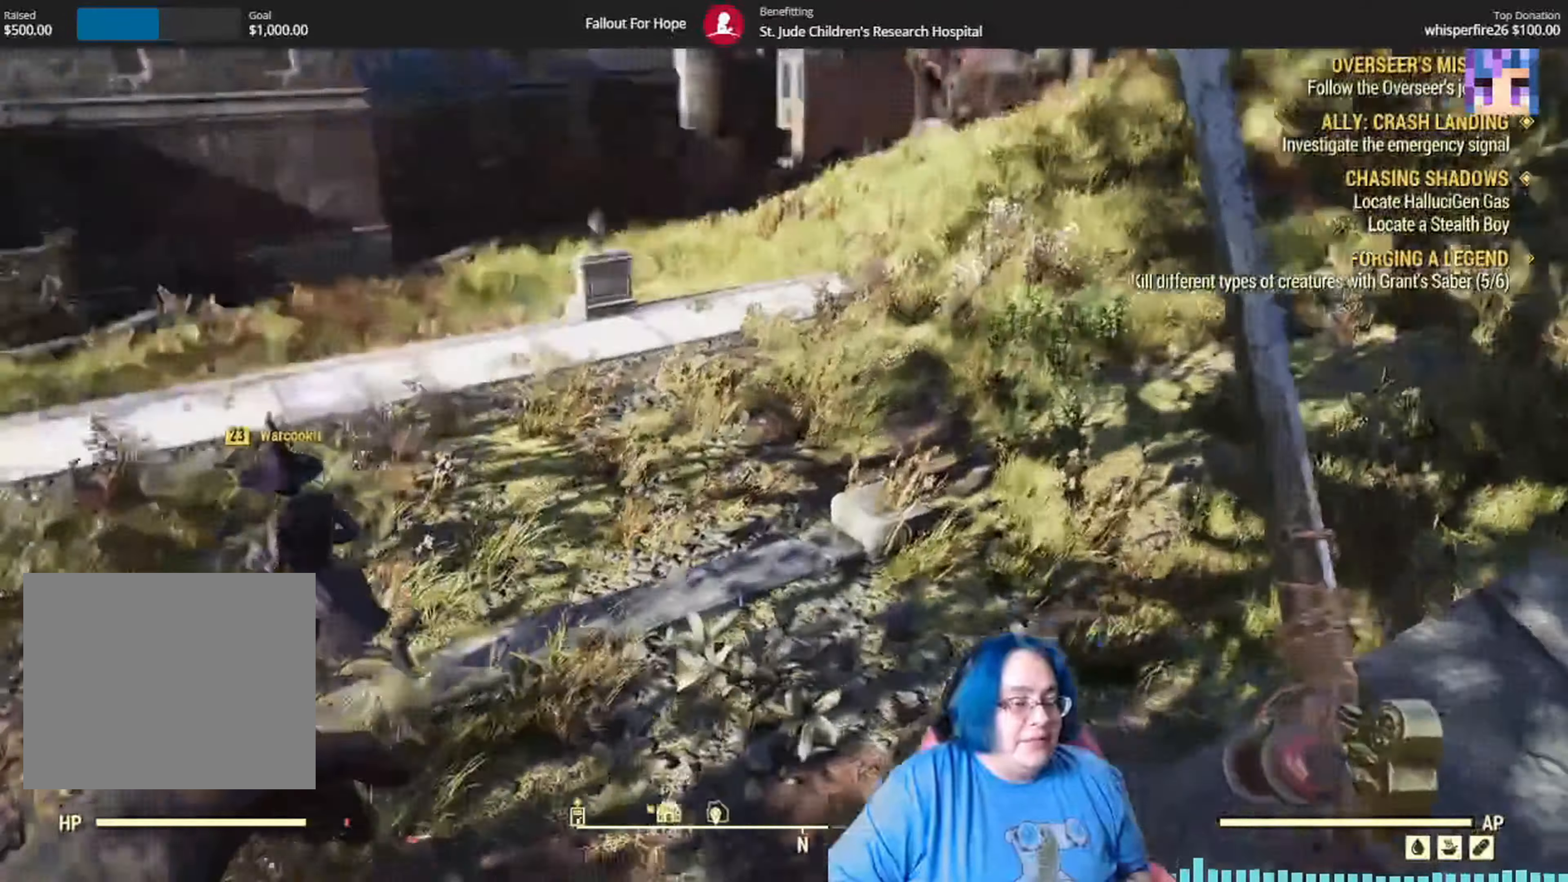
Gameplay with a controller (Xbox layout); each line is a JSON object with the inputs held at the frame after it. "events" lists button and stick changes between this image and that frame as [ms after this image, input, new state], when the widget could be followed in between.
{"buttons": [], "left_stick": "up-right", "right_stick": "down-left", "events": [[67, "right_stick", "center"], [300, "right_stick", "down-left"]]}
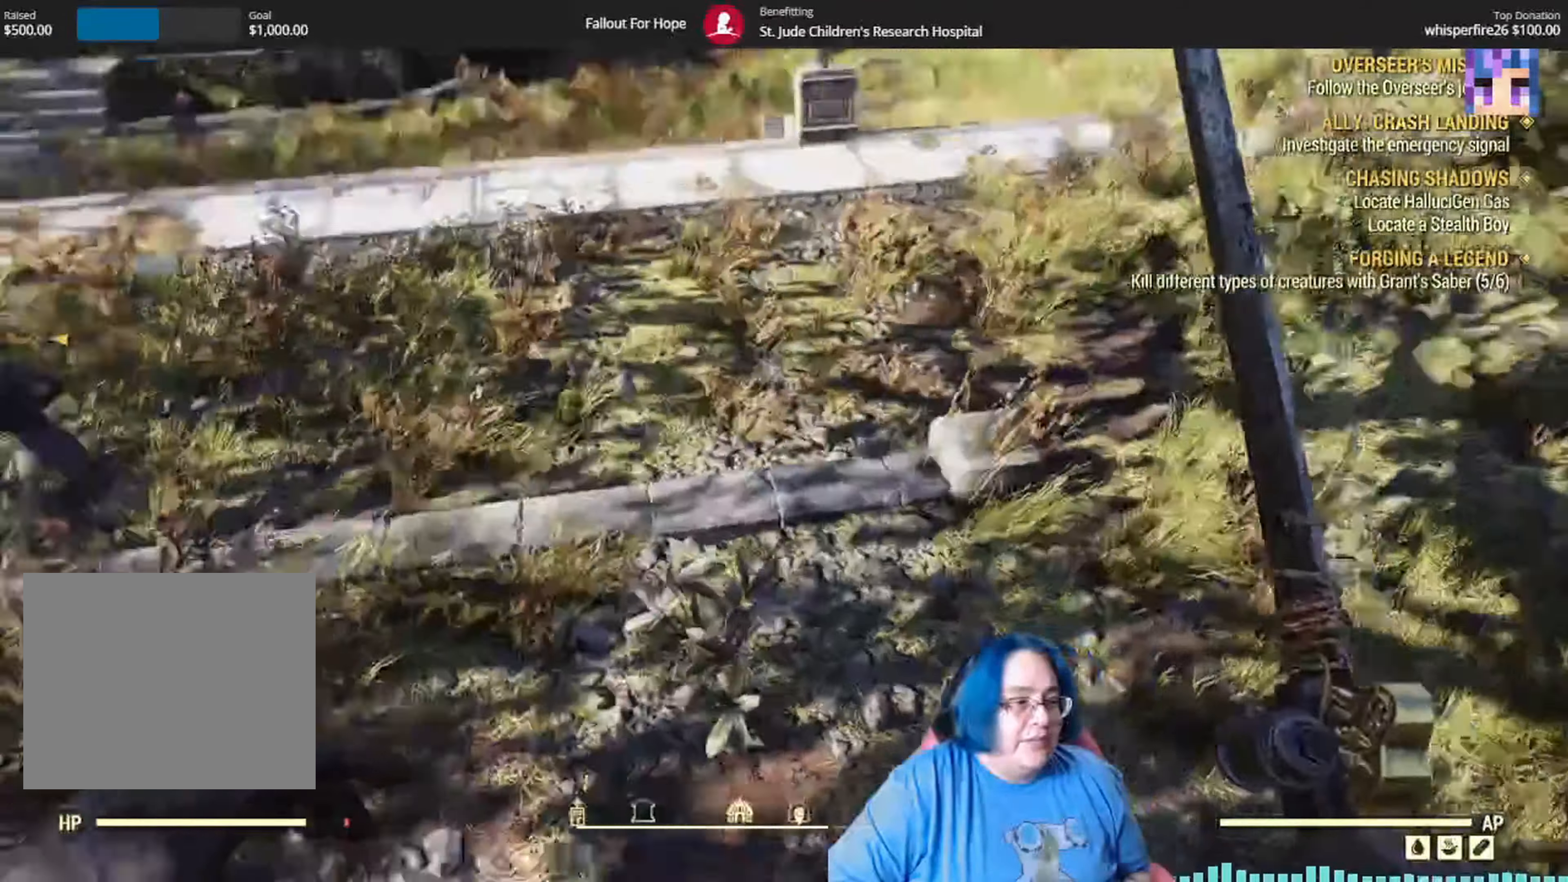
{"buttons": [], "left_stick": "up-right", "right_stick": "up-left", "events": [[67, "right_stick", "up-left"]]}
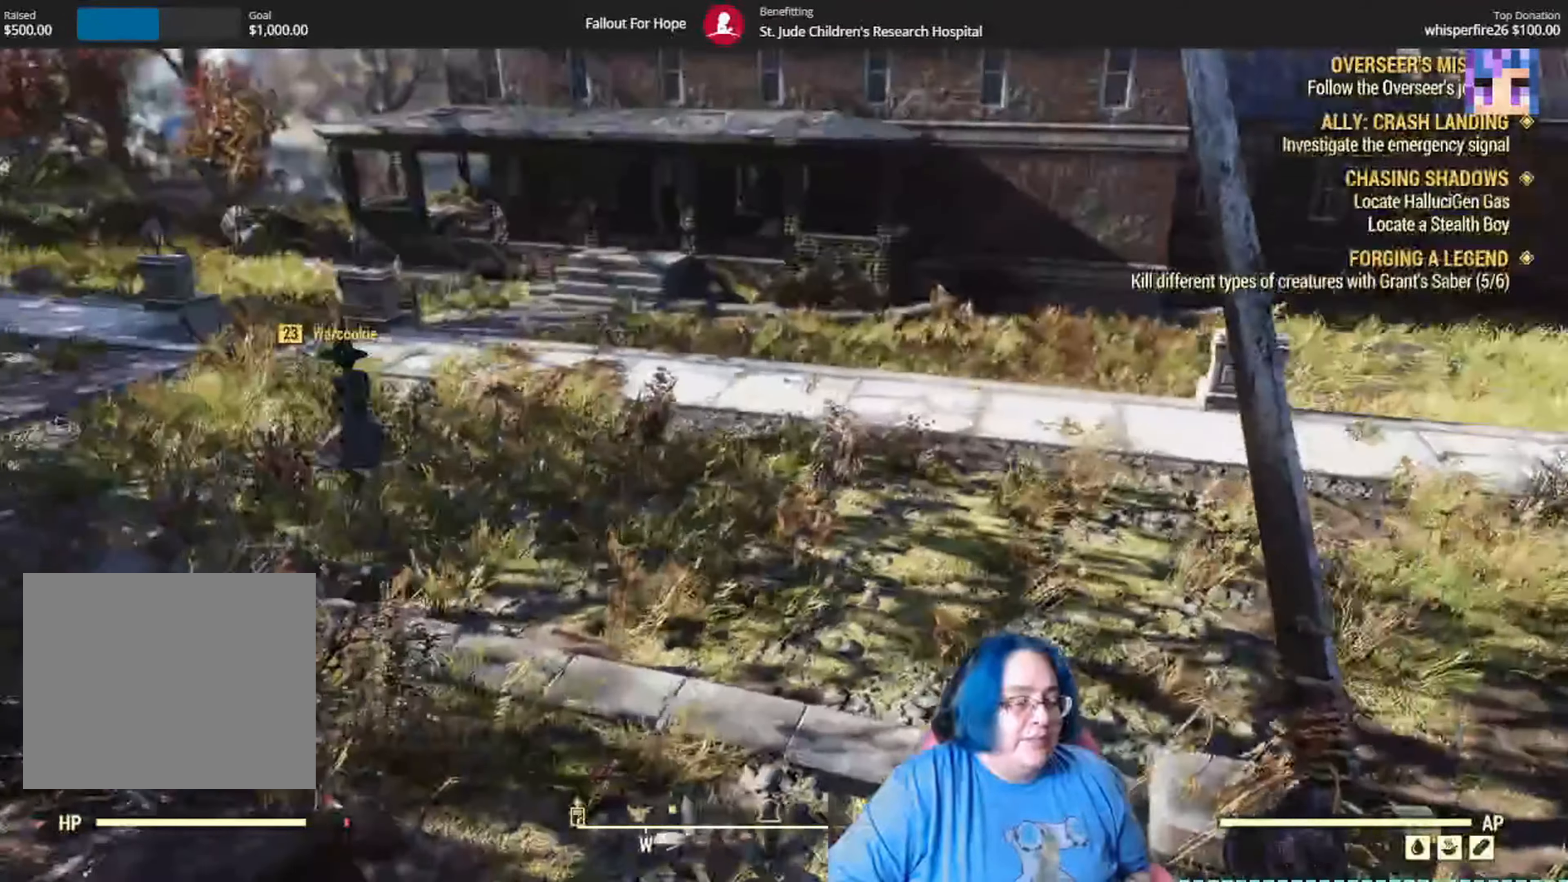
{"buttons": [], "left_stick": "up", "right_stick": "up-left", "events": [[134, "right_stick", "center"], [200, "left_stick", "up"], [434, "right_stick", "up-left"]]}
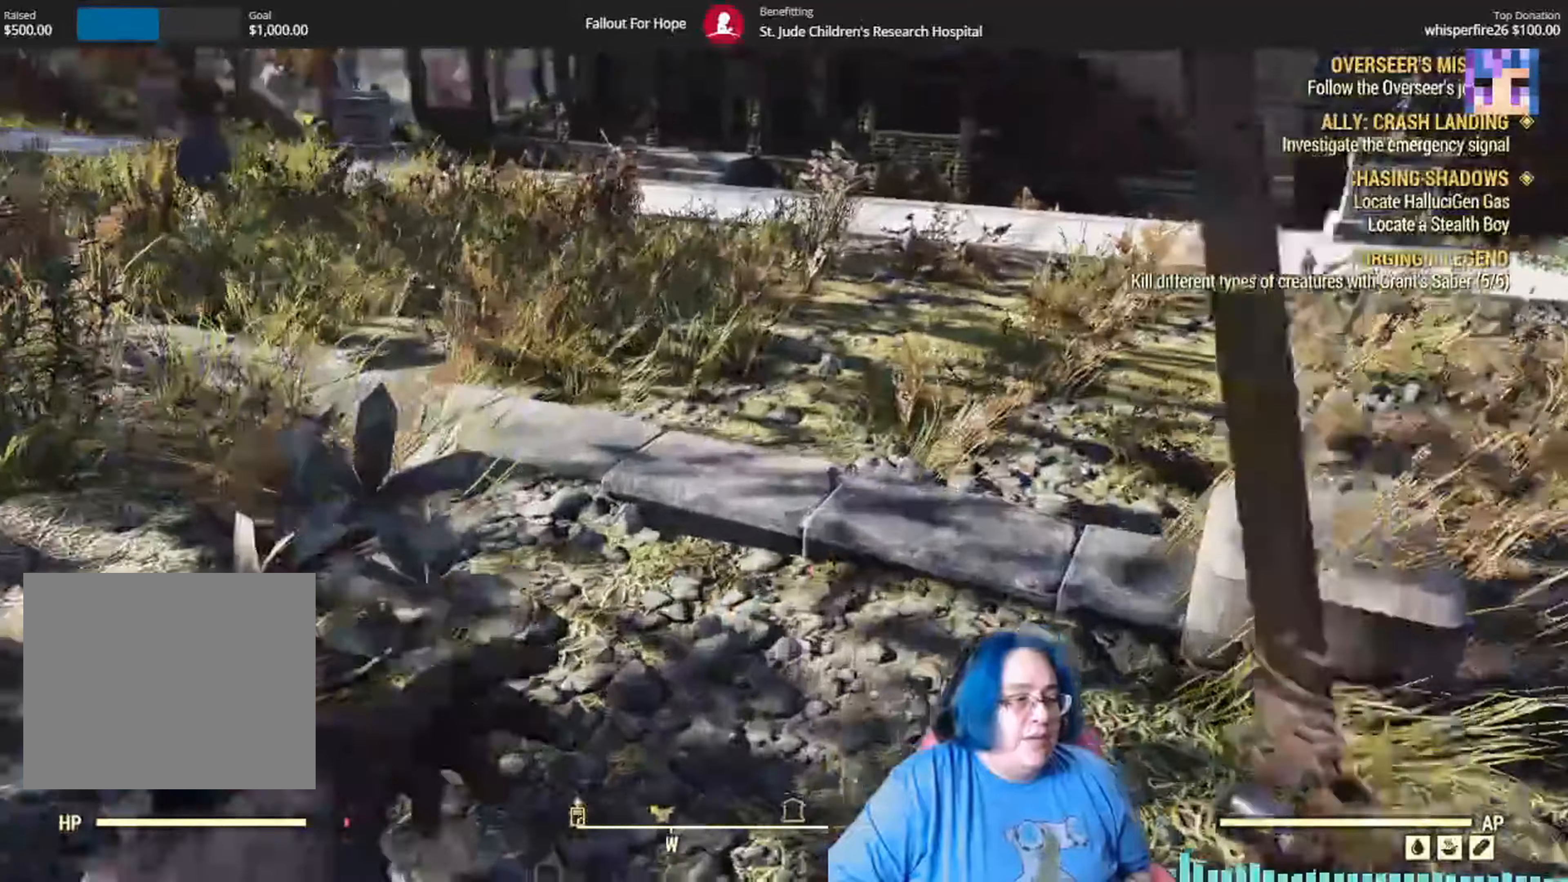
{"buttons": [], "left_stick": "up", "right_stick": "up-left", "events": [[33, "Y", "down"], [67, "Y", "up"], [200, "START", "down"], [267, "START", "up"]]}
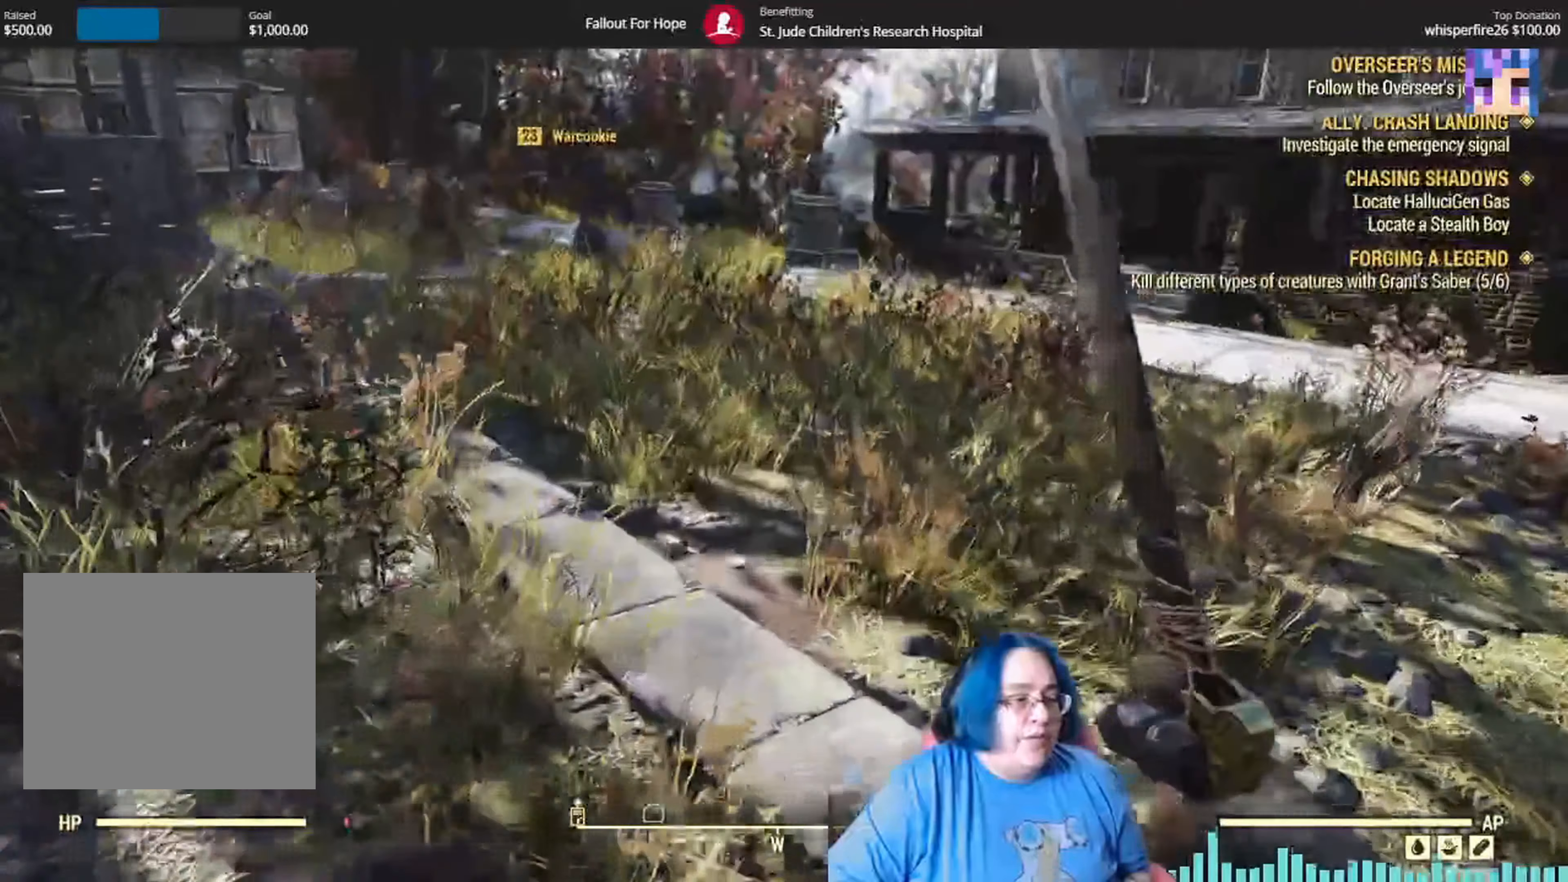
{"buttons": [], "left_stick": "up", "right_stick": "center", "events": [[367, "right_stick", "center"]]}
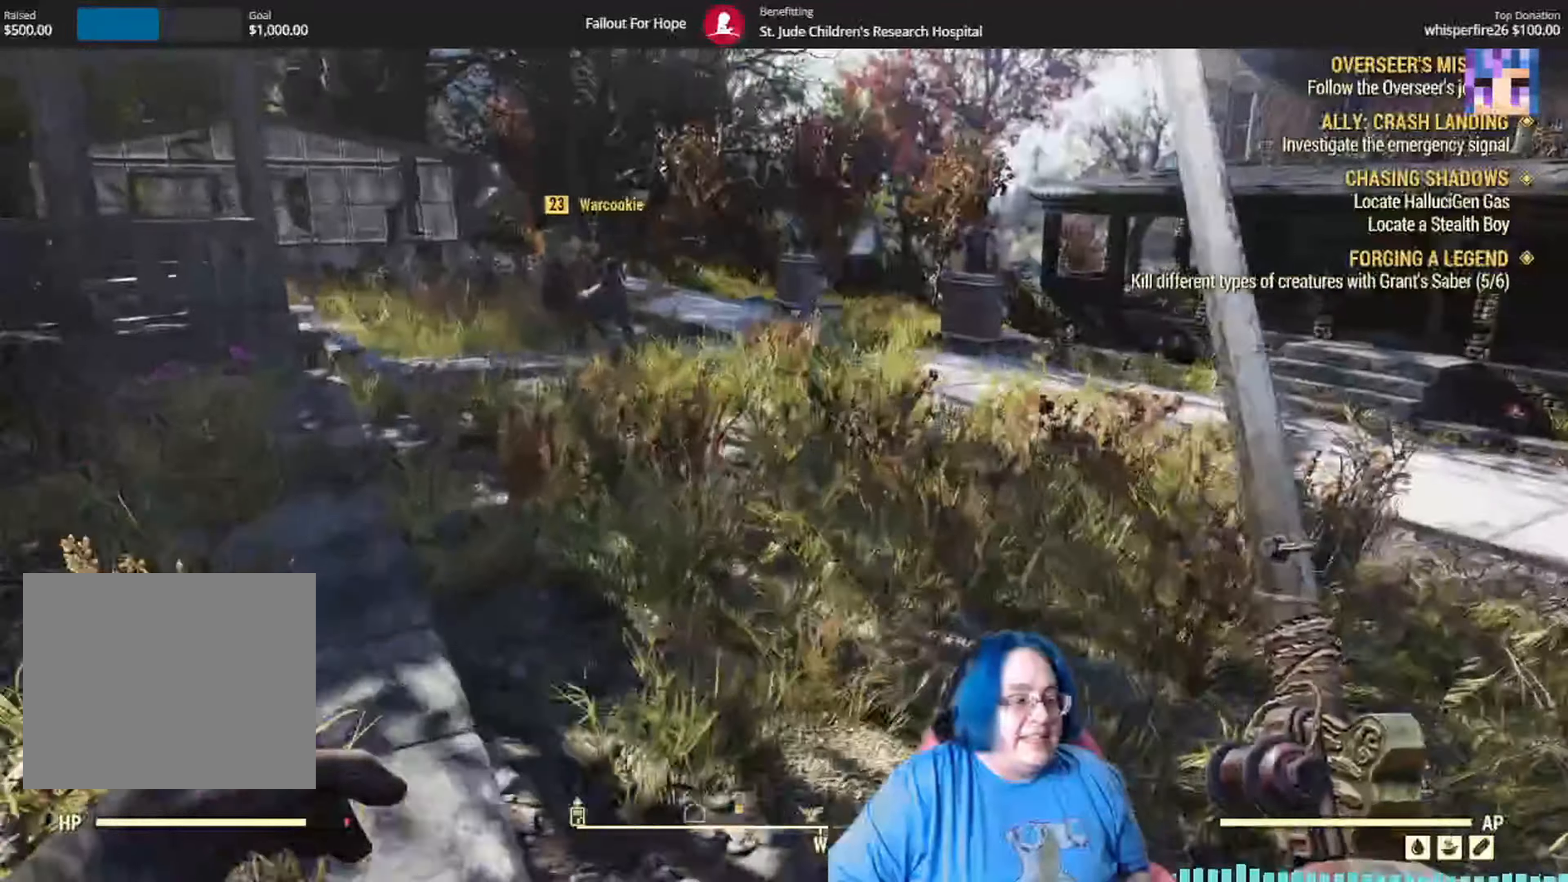
{"buttons": [], "left_stick": "up", "right_stick": "center", "events": [[67, "right_stick", "left"], [434, "right_stick", "center"]]}
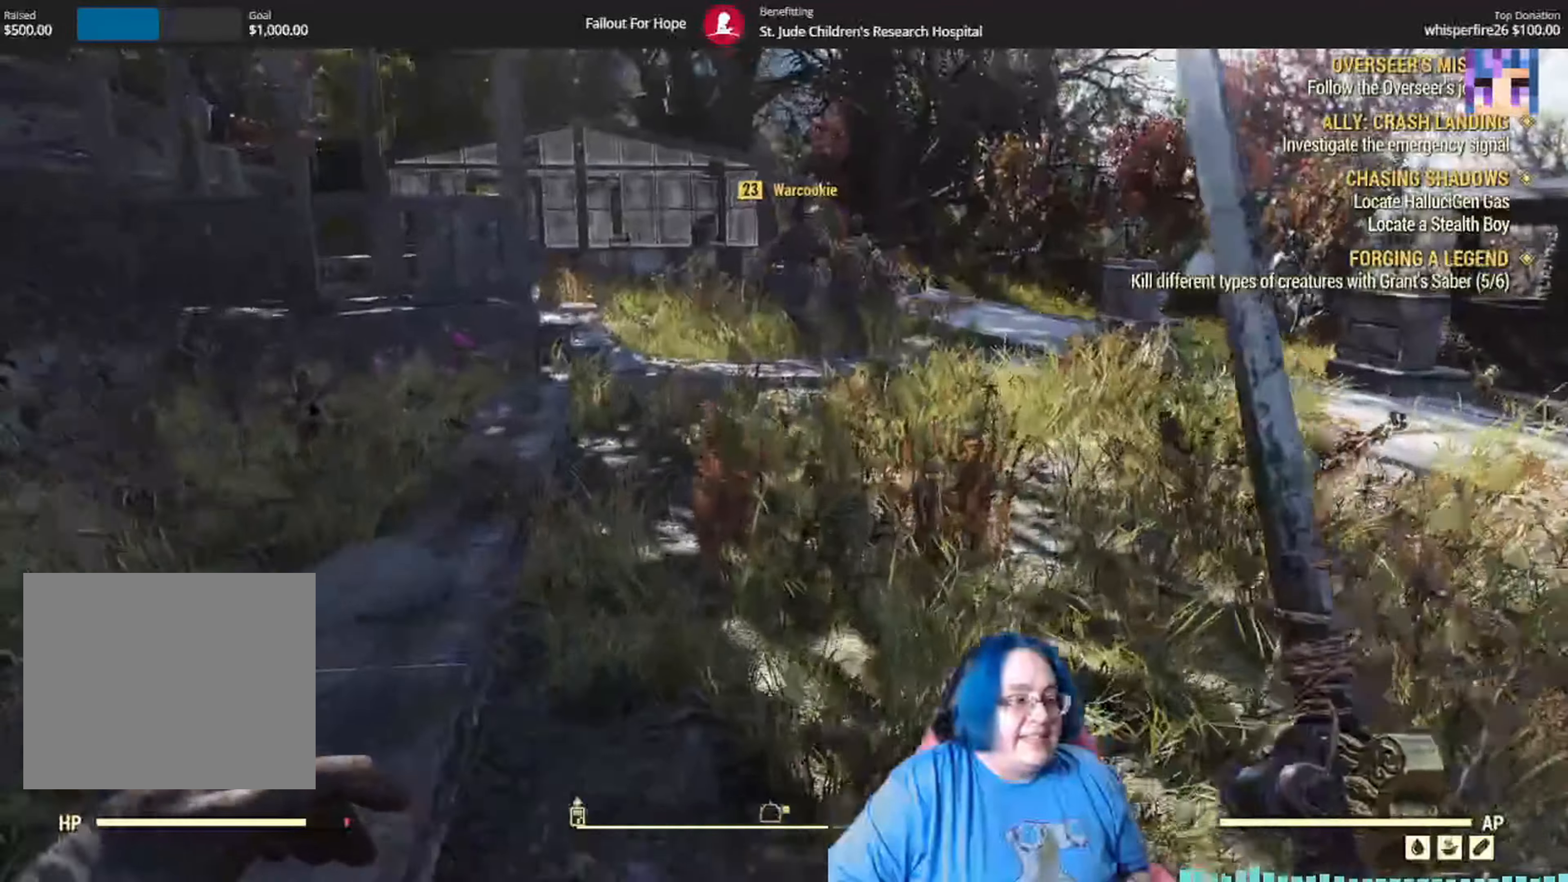
{"buttons": [], "left_stick": "up", "right_stick": "center", "events": []}
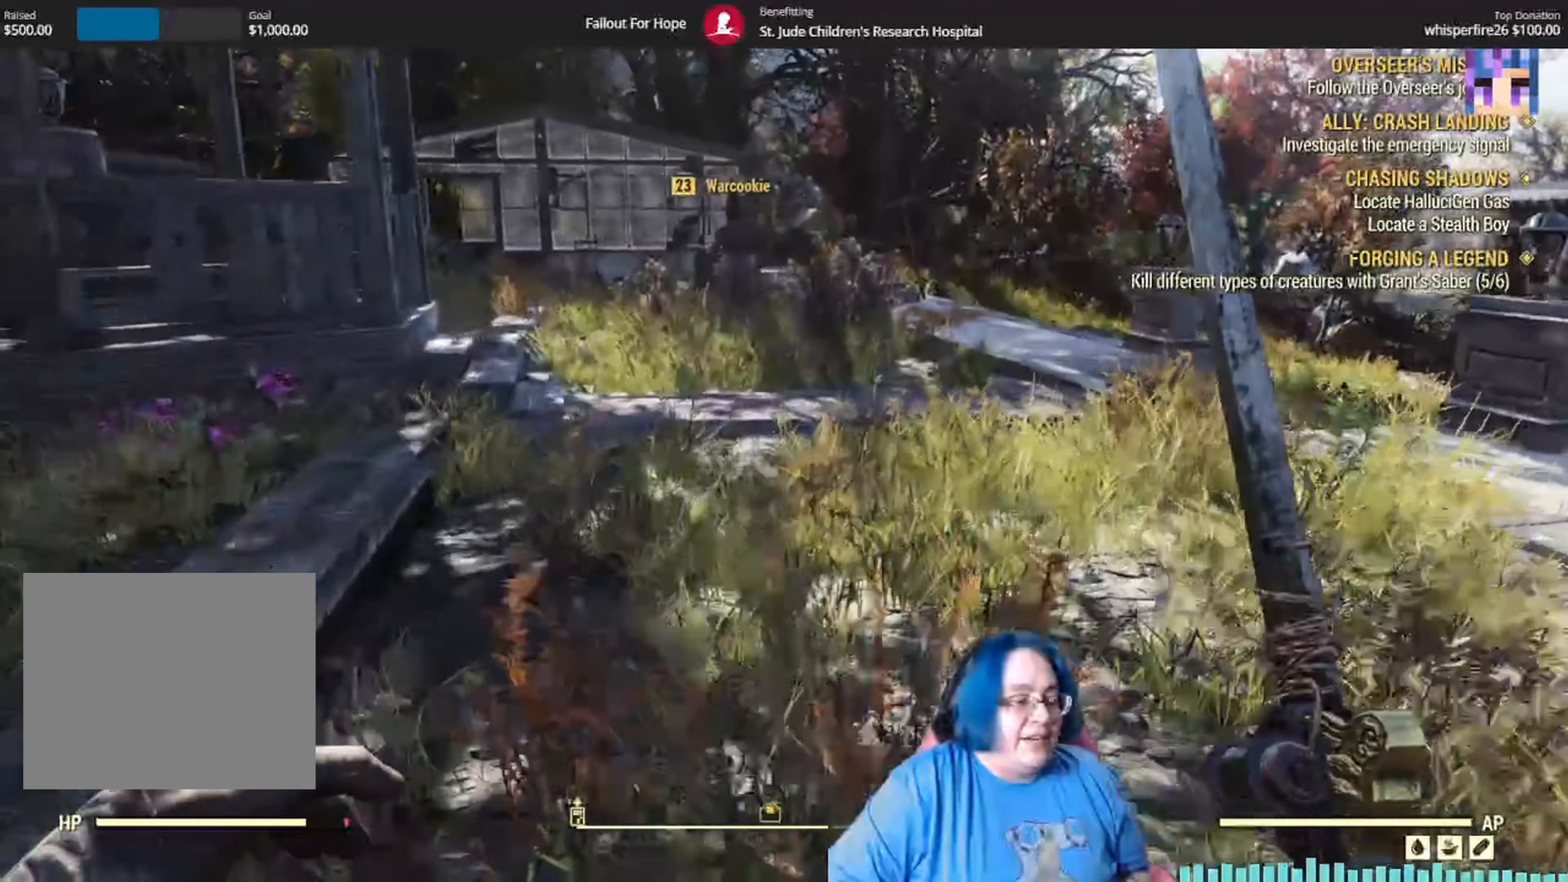
{"buttons": [], "left_stick": "up", "right_stick": "center", "events": [[33, "right_stick", "left"], [233, "right_stick", "center"]]}
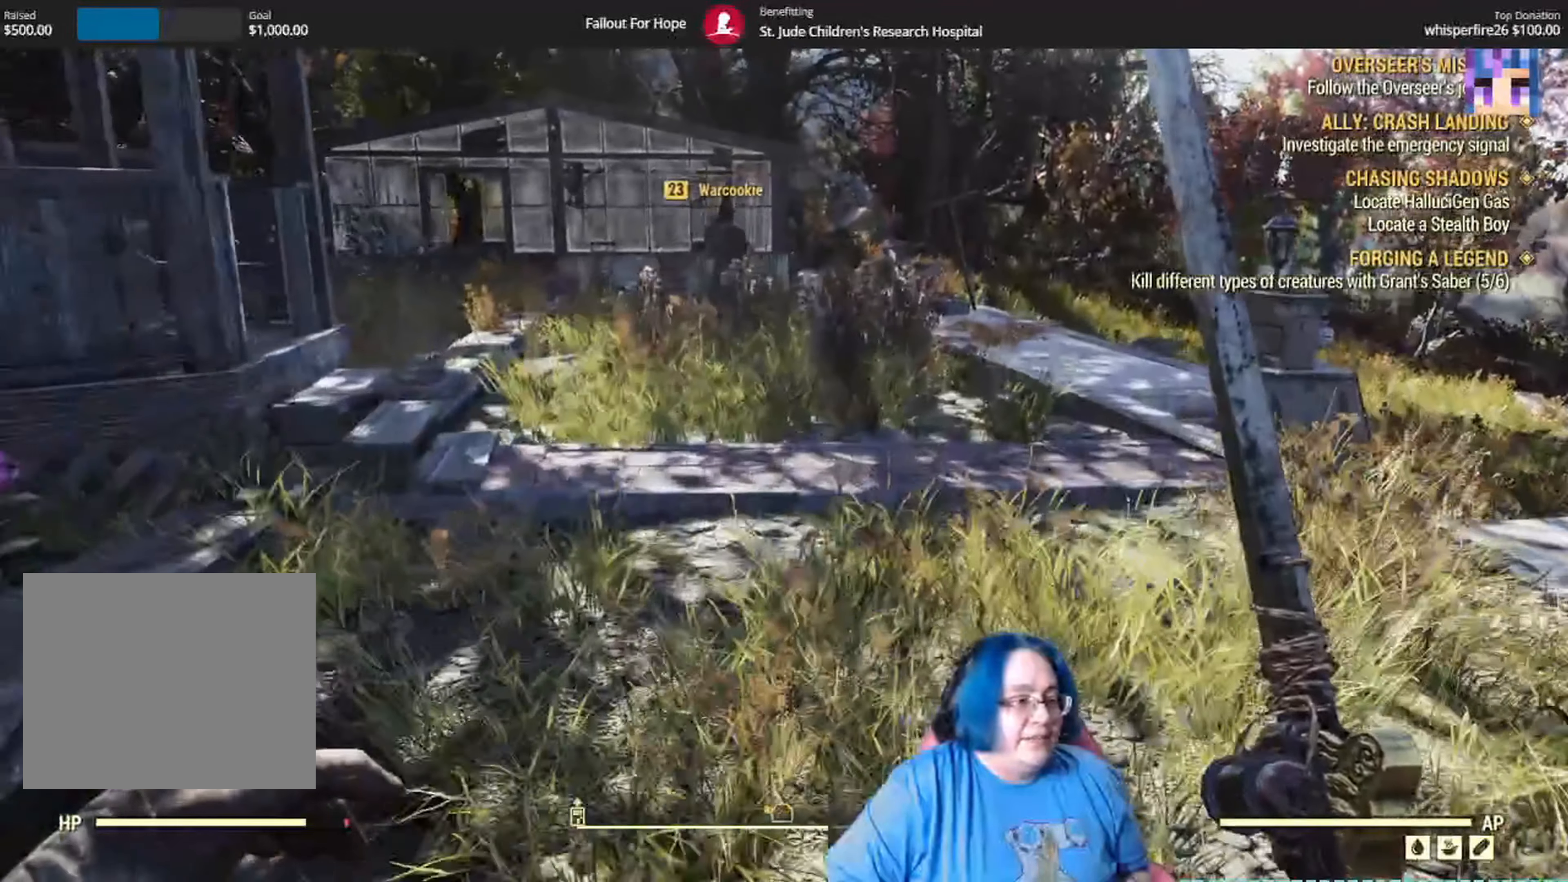
{"buttons": [], "left_stick": "up", "right_stick": "up-left", "events": [[334, "right_stick", "left"], [501, "right_stick", "up-left"]]}
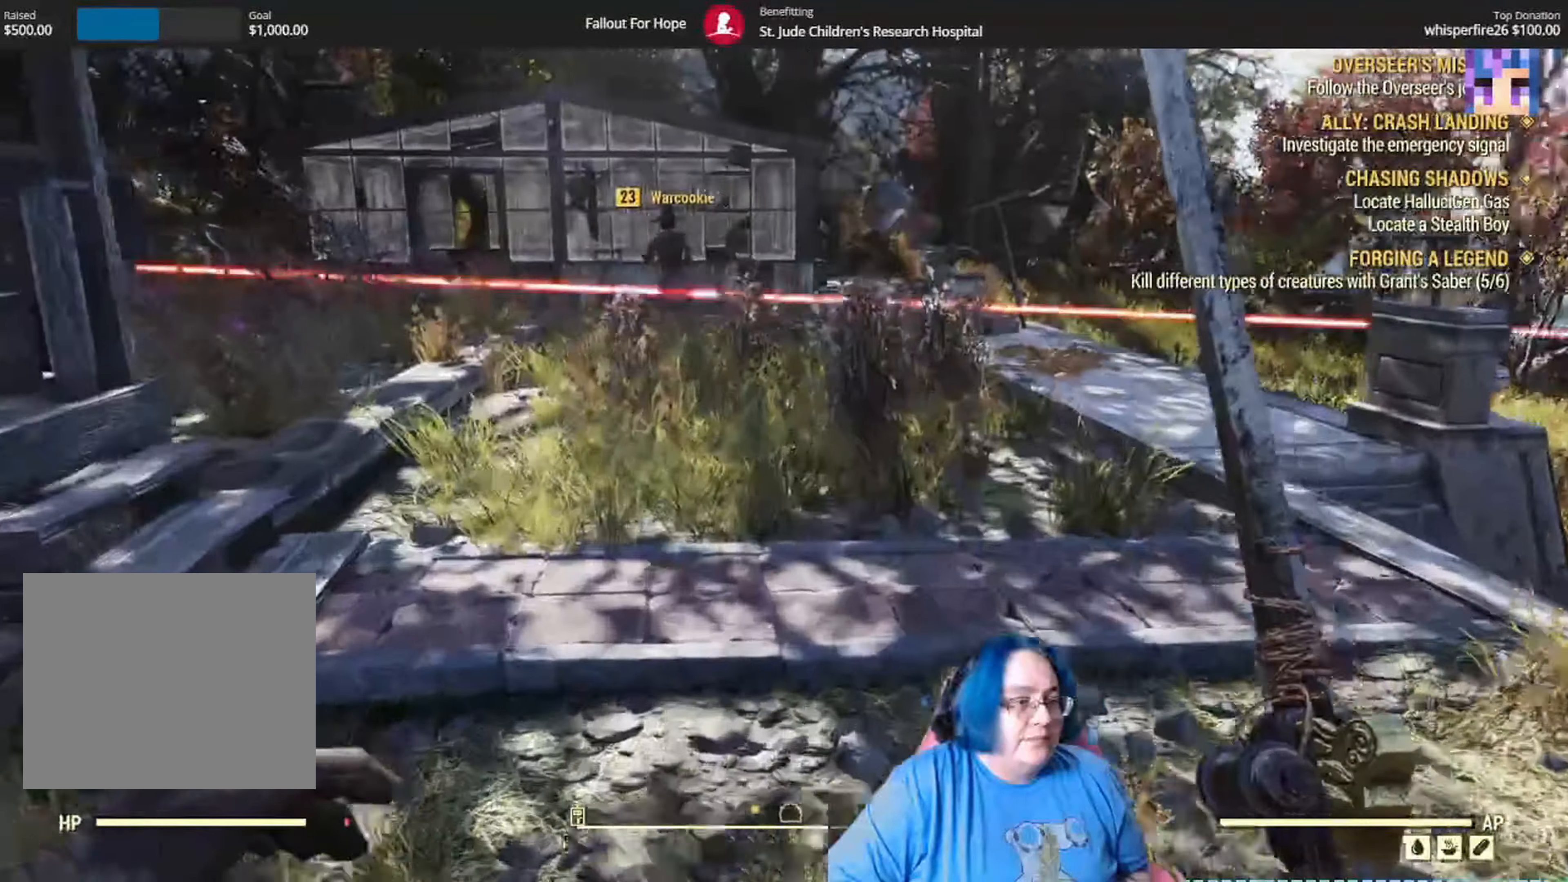
{"buttons": [], "left_stick": "up", "right_stick": "center", "events": [[167, "right_stick", "left"], [434, "right_stick", "center"]]}
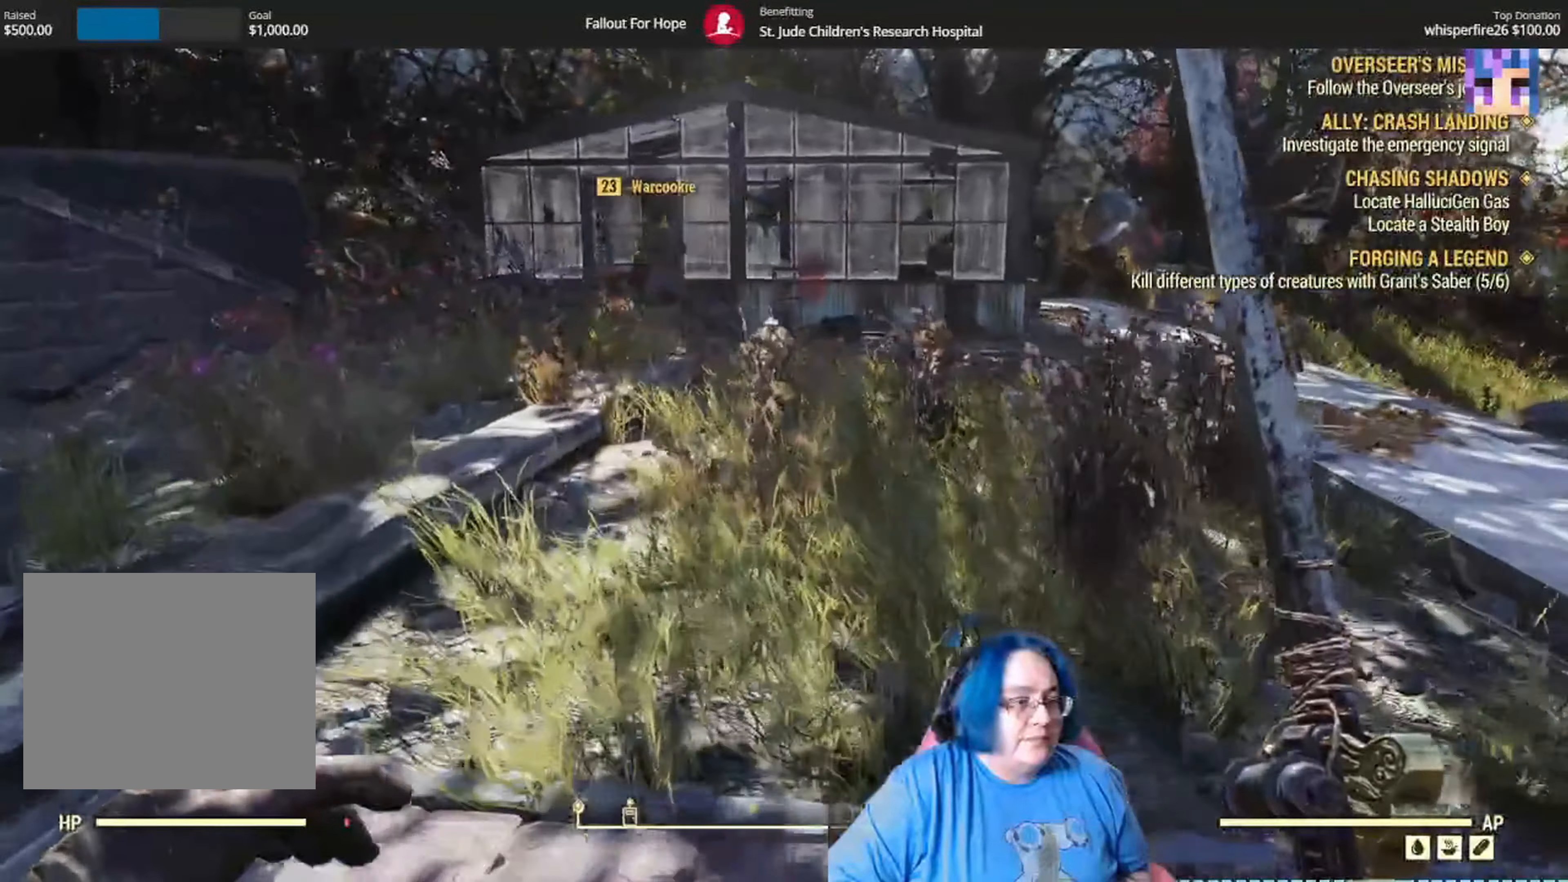
{"buttons": [], "left_stick": "up-left", "right_stick": "center", "events": [[67, "right_stick", "left"], [134, "right_stick", "center"], [367, "left_stick", "up-left"]]}
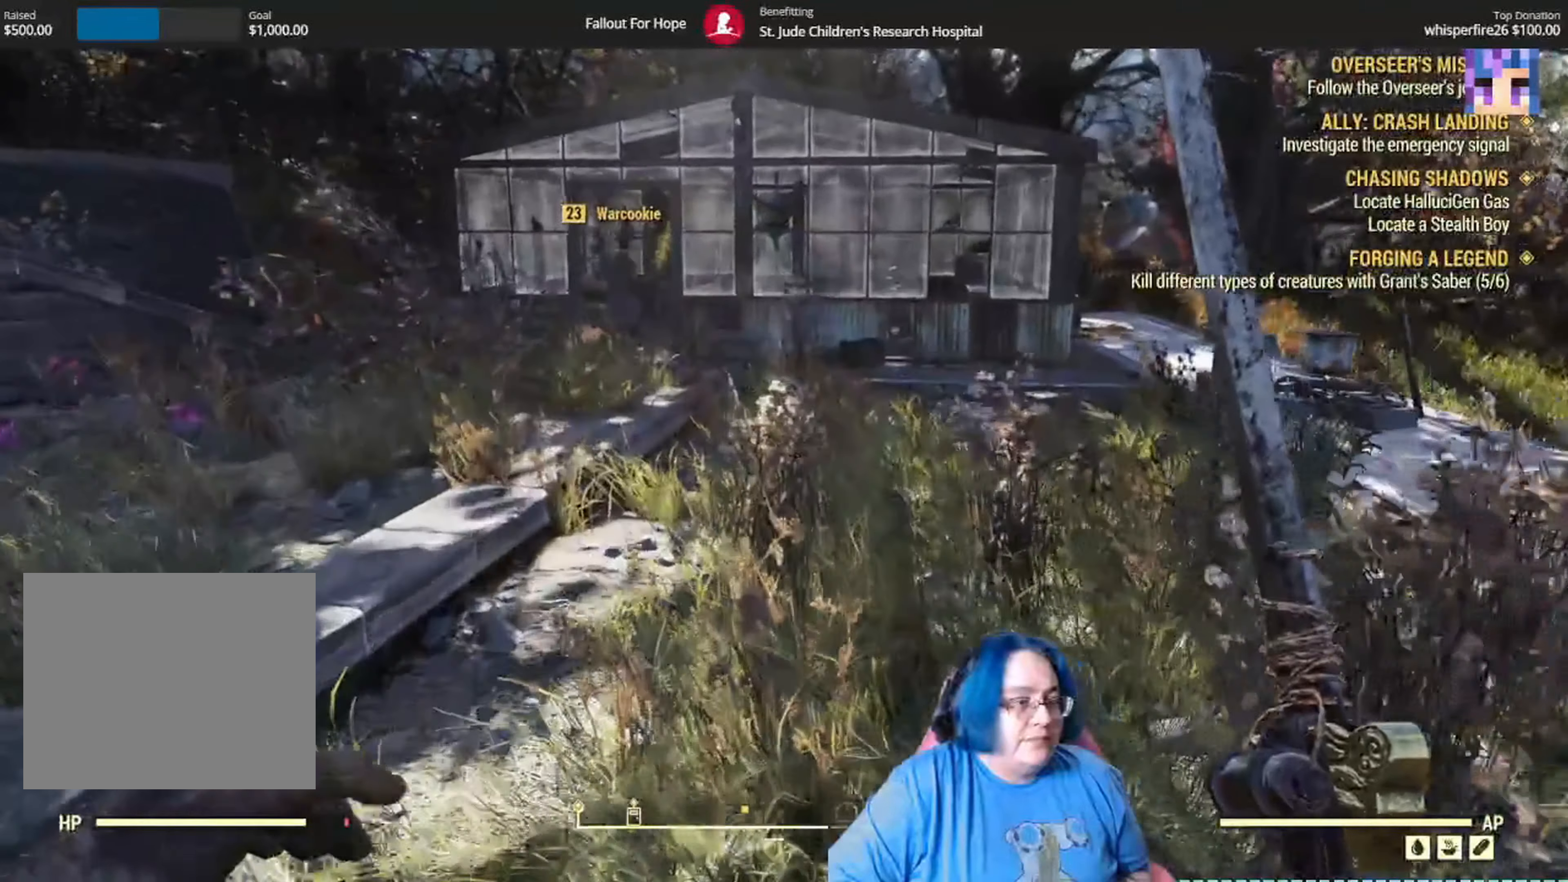
{"buttons": [], "left_stick": "up", "right_stick": "right", "events": [[133, "left_stick", "up"], [233, "left_stick", "center"], [400, "left_stick", "up"], [467, "right_stick", "right"]]}
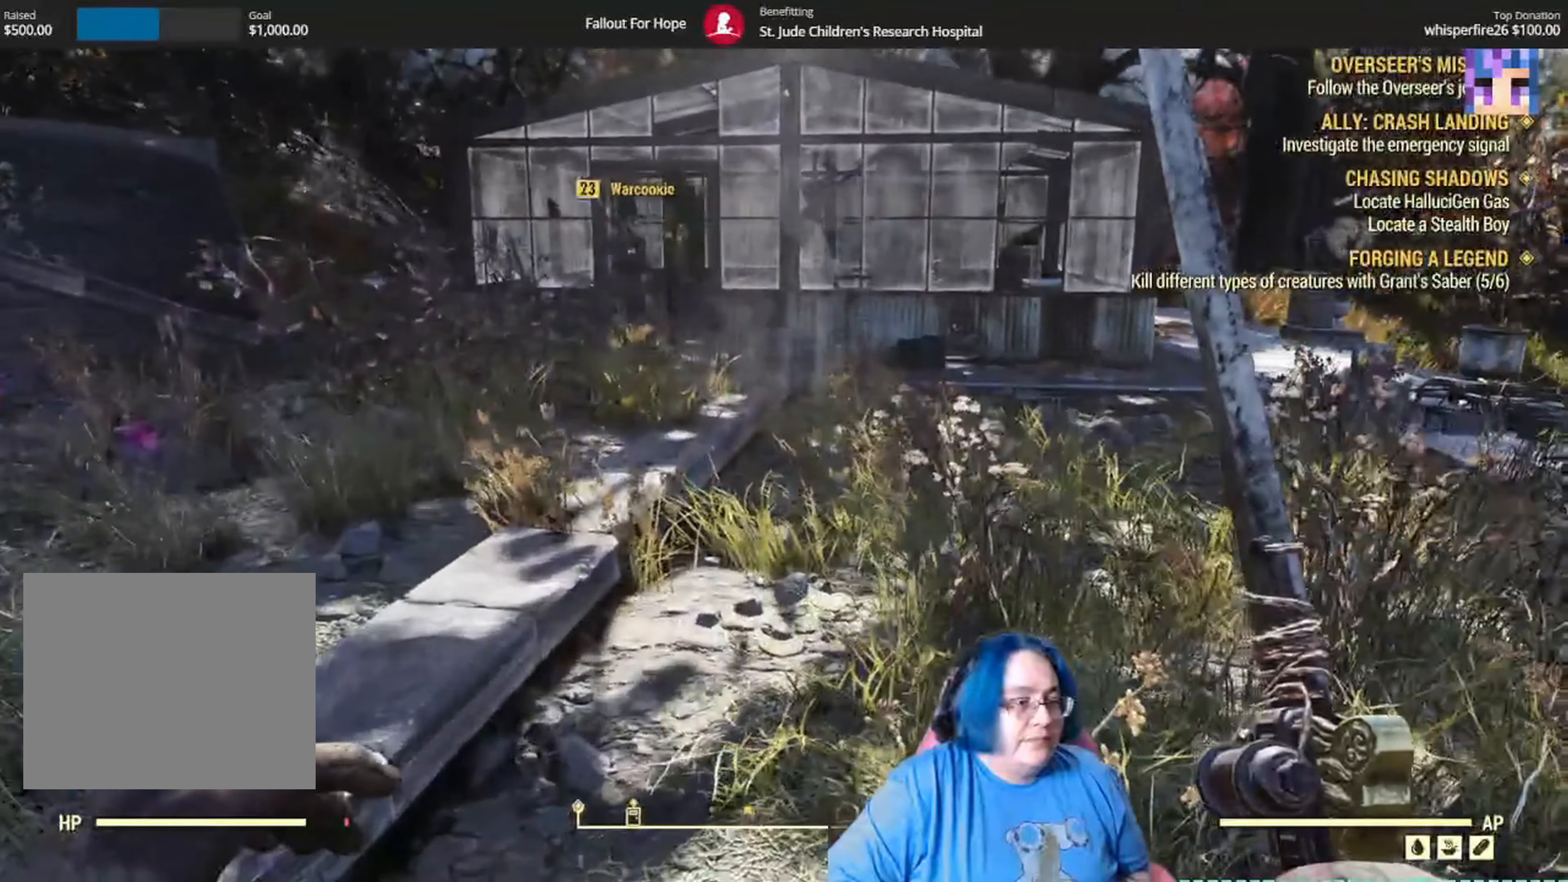
{"buttons": [], "left_stick": "up-right", "right_stick": "right", "events": [[167, "left_stick", "left"], [234, "left_stick", "down-left"], [334, "left_stick", "down"], [501, "left_stick", "up-right"]]}
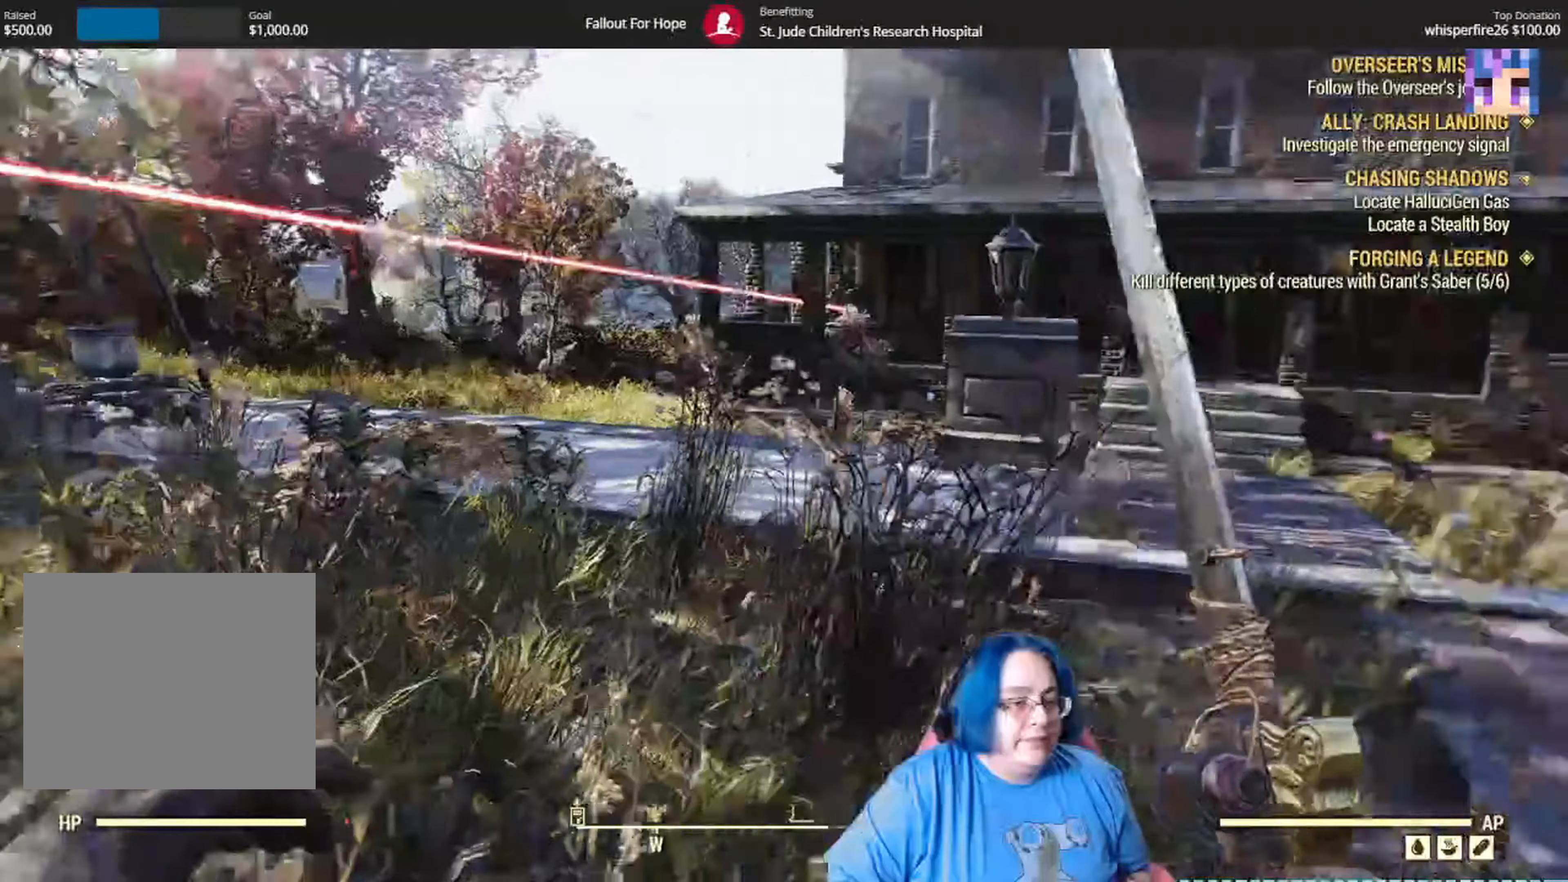
{"buttons": [], "left_stick": "up", "right_stick": "down-left", "events": [[67, "left_stick", "up"], [134, "right_stick", "center"], [300, "right_stick", "down-left"]]}